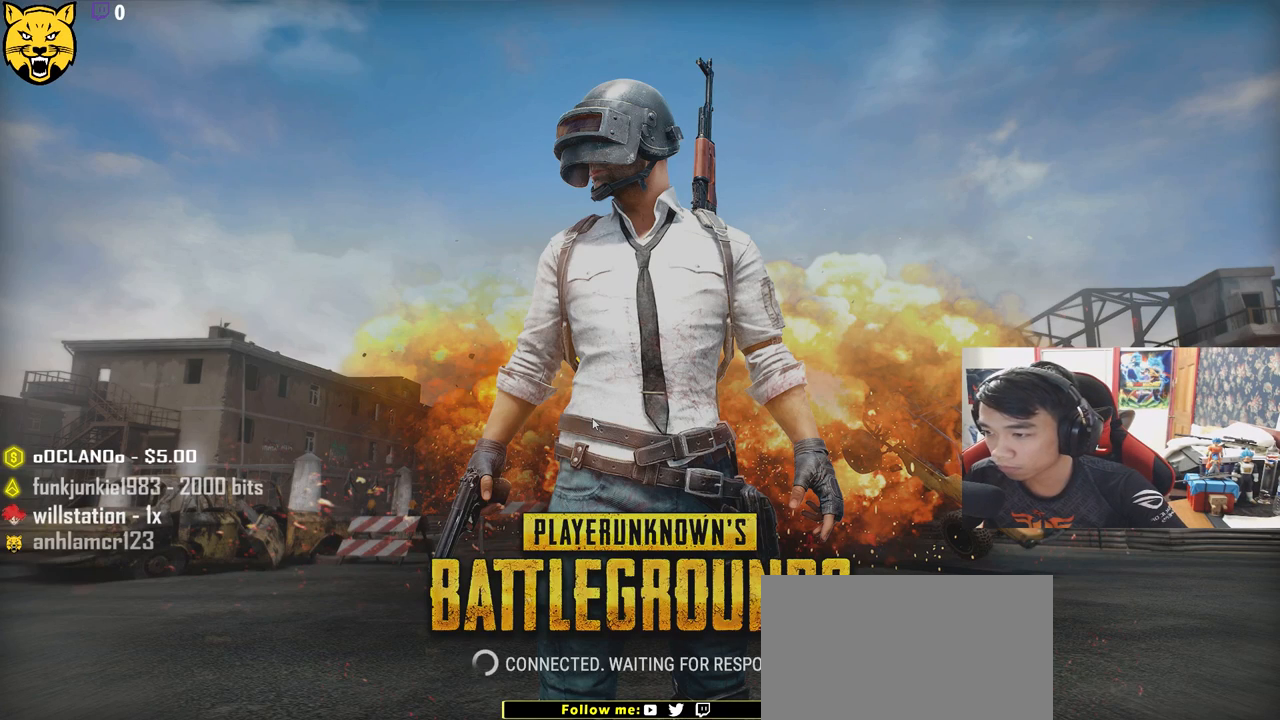
Gameplay with keyboard and mouse; each line is a JSON object with the keys and mouse buttons held at the frame after it. "events" lists presses ("down") and releases ("up") of "a", "c", "ctrl", "d", "e", "f", "q", "r", "s", "shift", "space", "tab", "v", "w", "x", "z", "mouse_left", "mouse_wheel", "mouse_right" and "mouse_mb4" between this image and that frame as [ms after this image, input, new state], when the widget could be followed in between. "mouse_left", "mouse_wheel", "mouse_right", "mouse_mb4" = the "left", "wheel", "right", "mb4" buttons of the "mouse" list. No other keys are recorded. "wheel" means that the mouse wheel is clicked or scrolled. Mouse movement is not recorded.
{"keys": ["tab"], "mouse": [], "events": []}
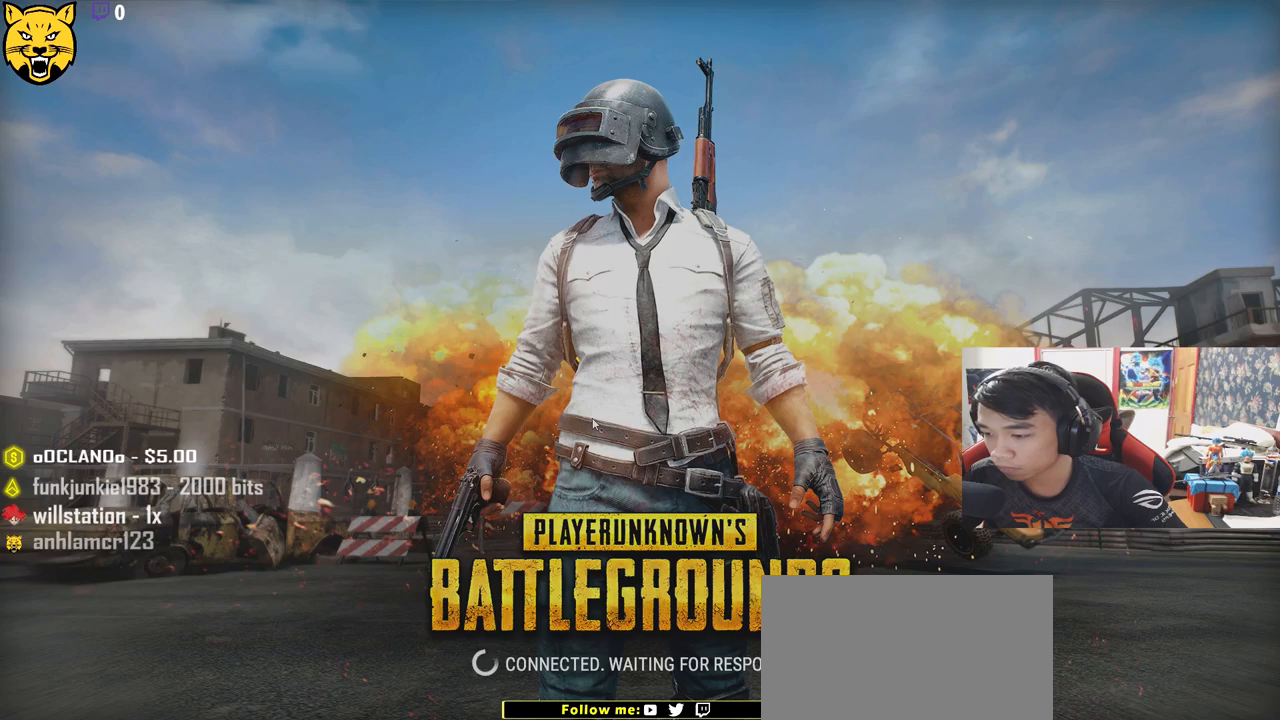
{"keys": ["tab"], "mouse": [], "events": []}
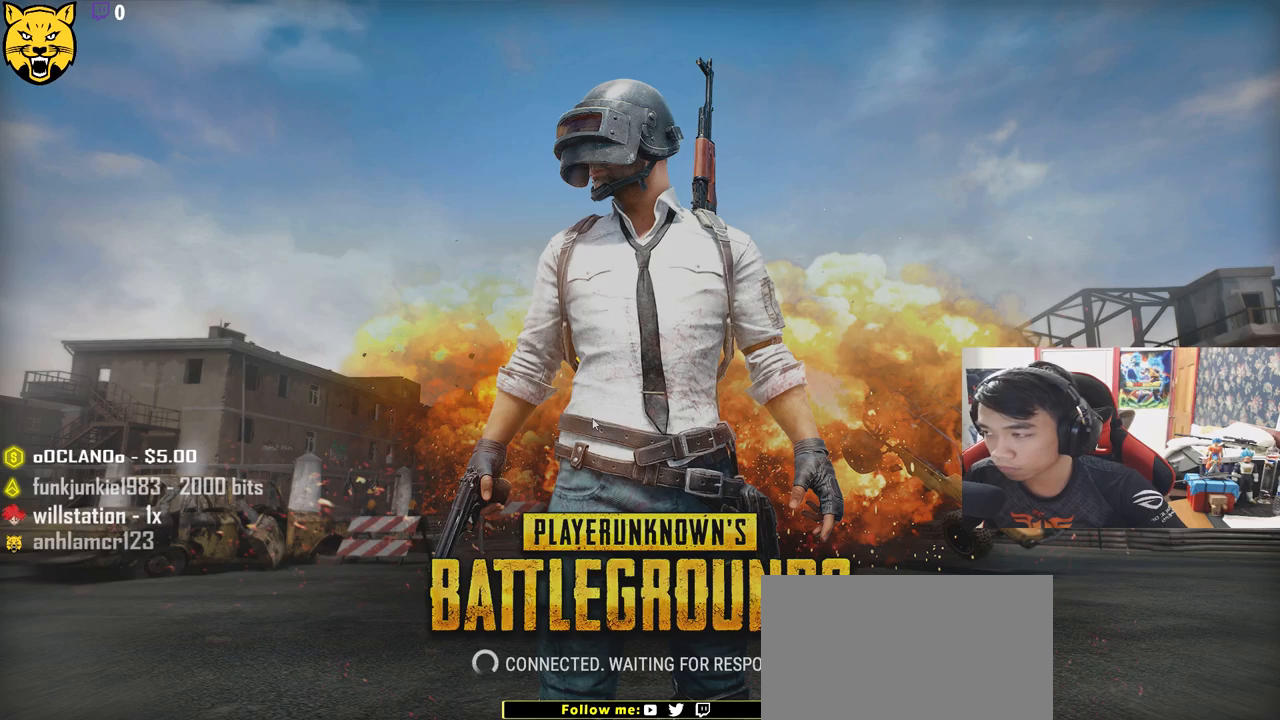
{"keys": [], "mouse": [], "events": [[67, "tab", "up"]]}
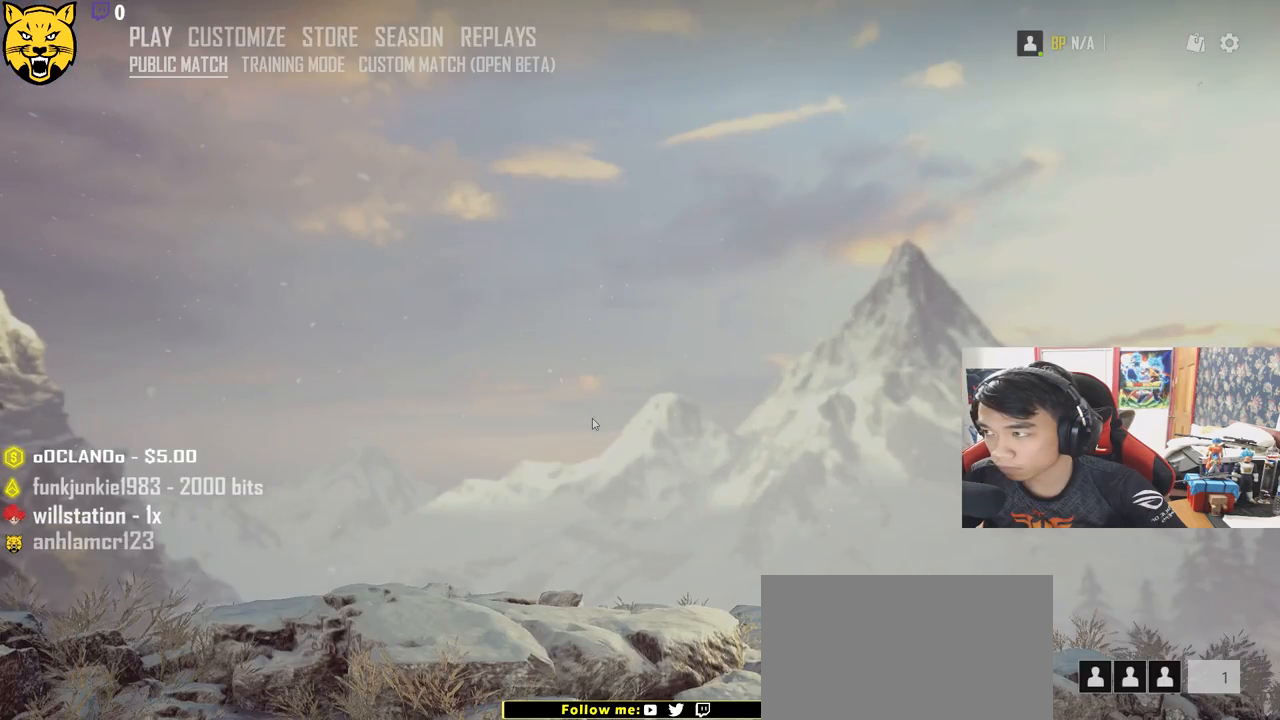
{"keys": [], "mouse": [], "events": []}
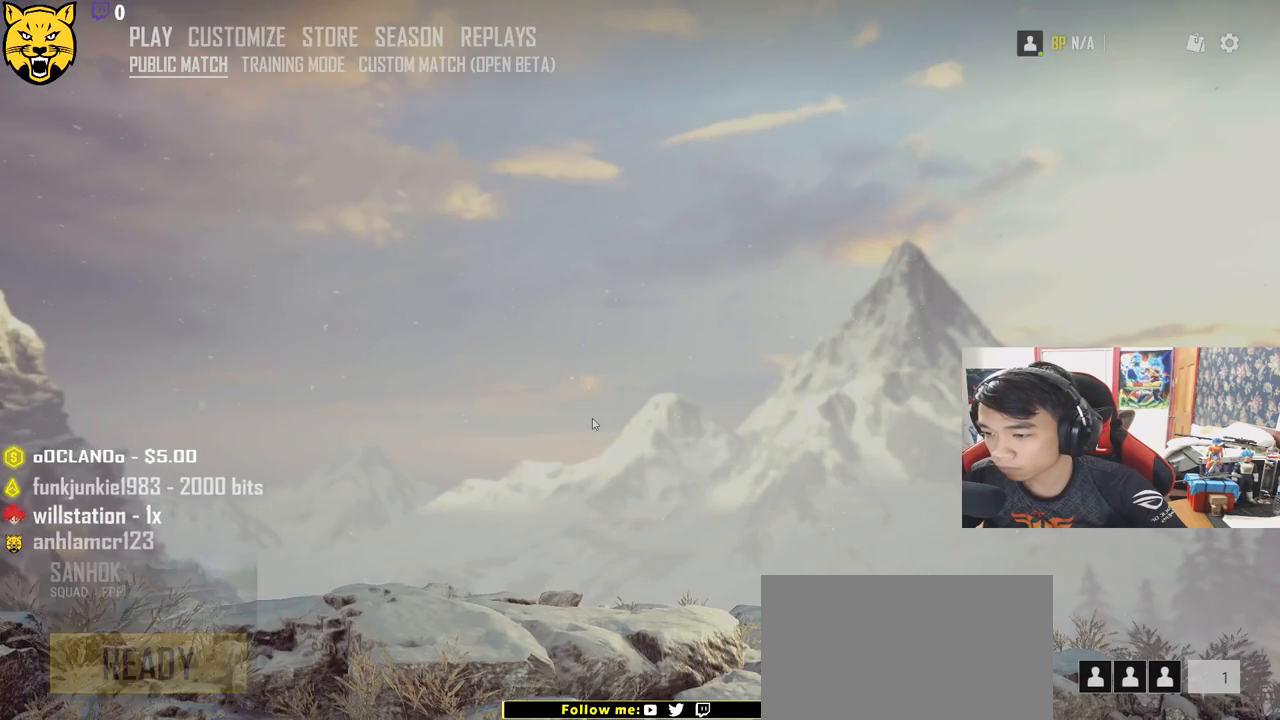
{"keys": [], "mouse": [], "events": []}
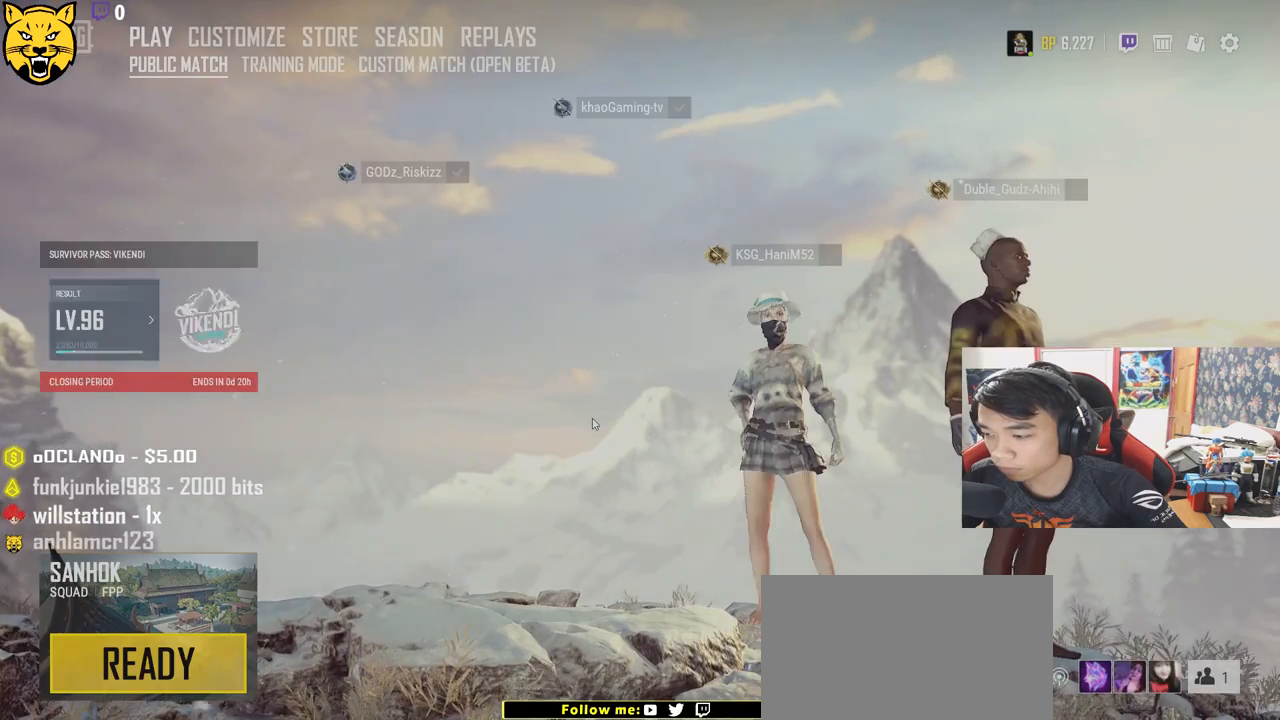
{"keys": [], "mouse": ["left"], "events": [[467, "mouse_left", "down"]]}
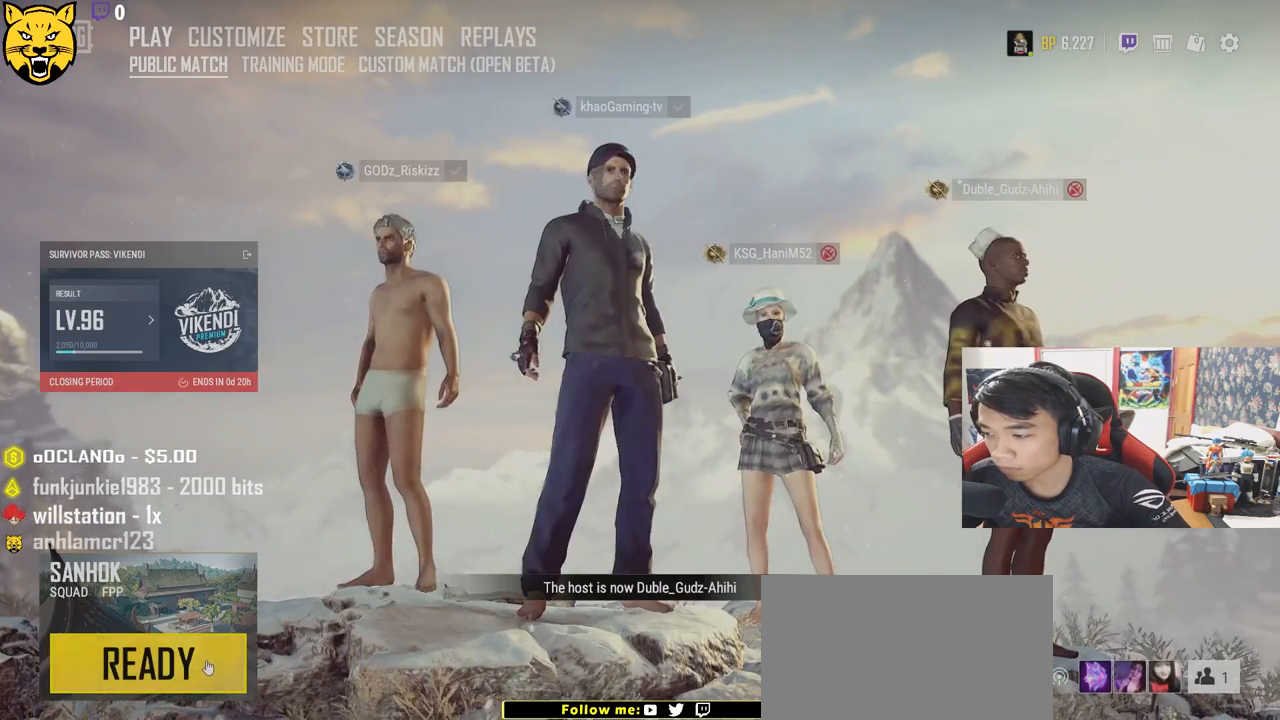
{"keys": [], "mouse": [], "events": [[50, "mouse_left", "up"]]}
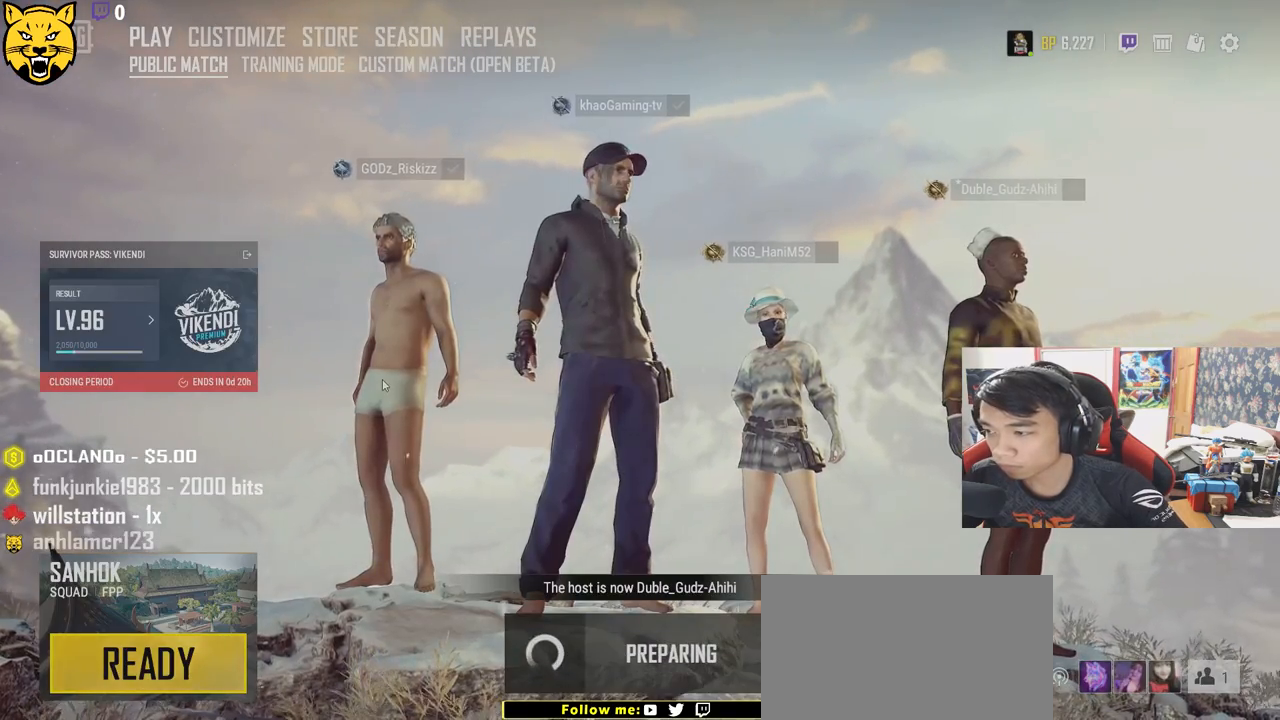
{"keys": [], "mouse": [], "events": []}
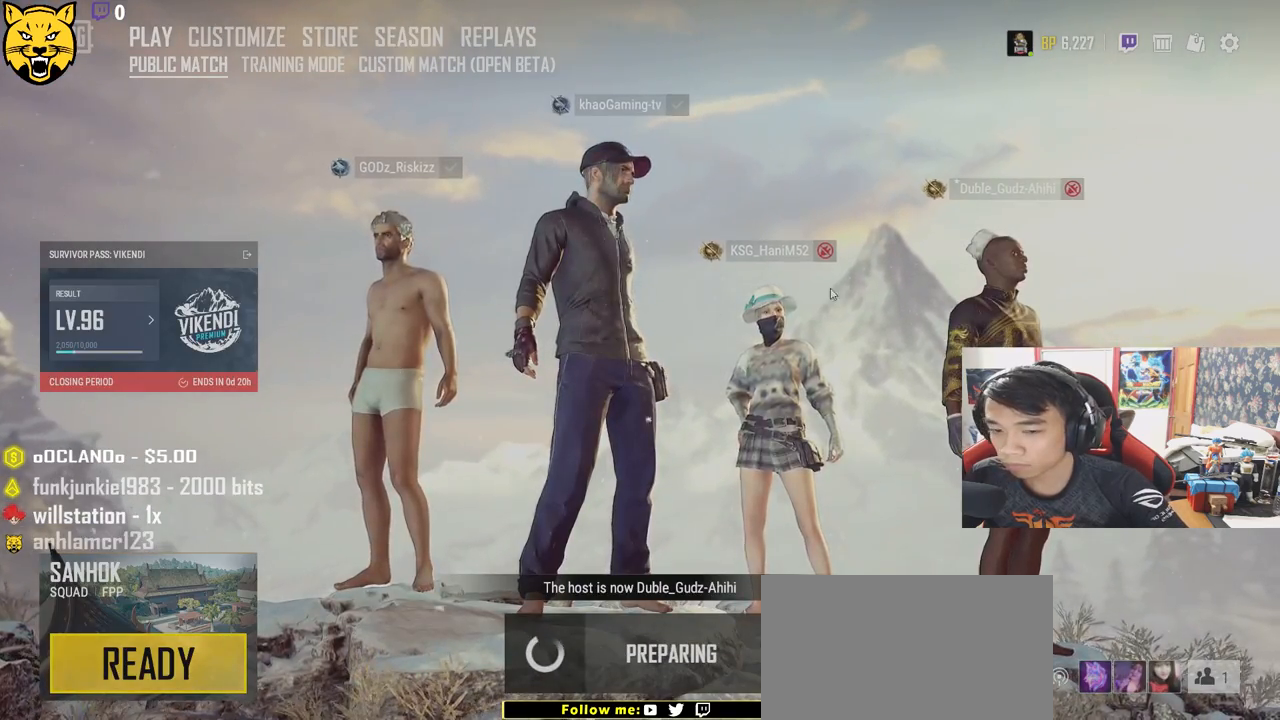
{"keys": [], "mouse": [], "events": []}
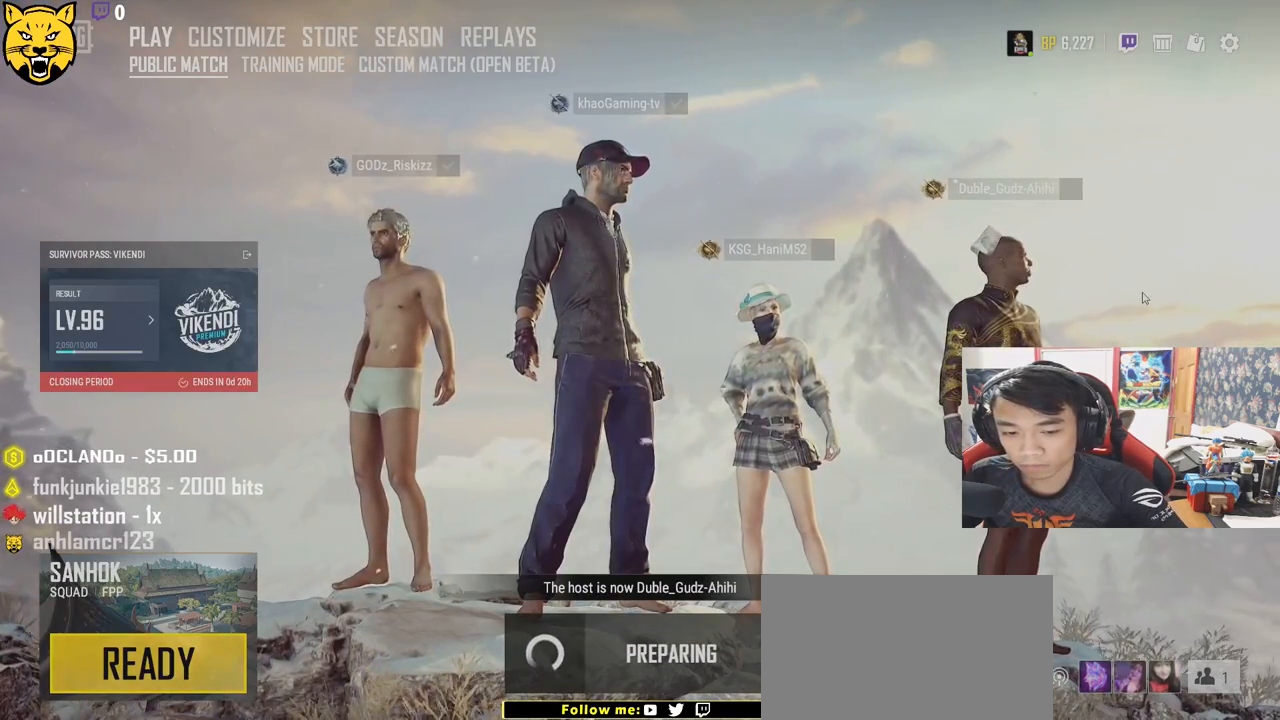
{"keys": [], "mouse": [], "events": []}
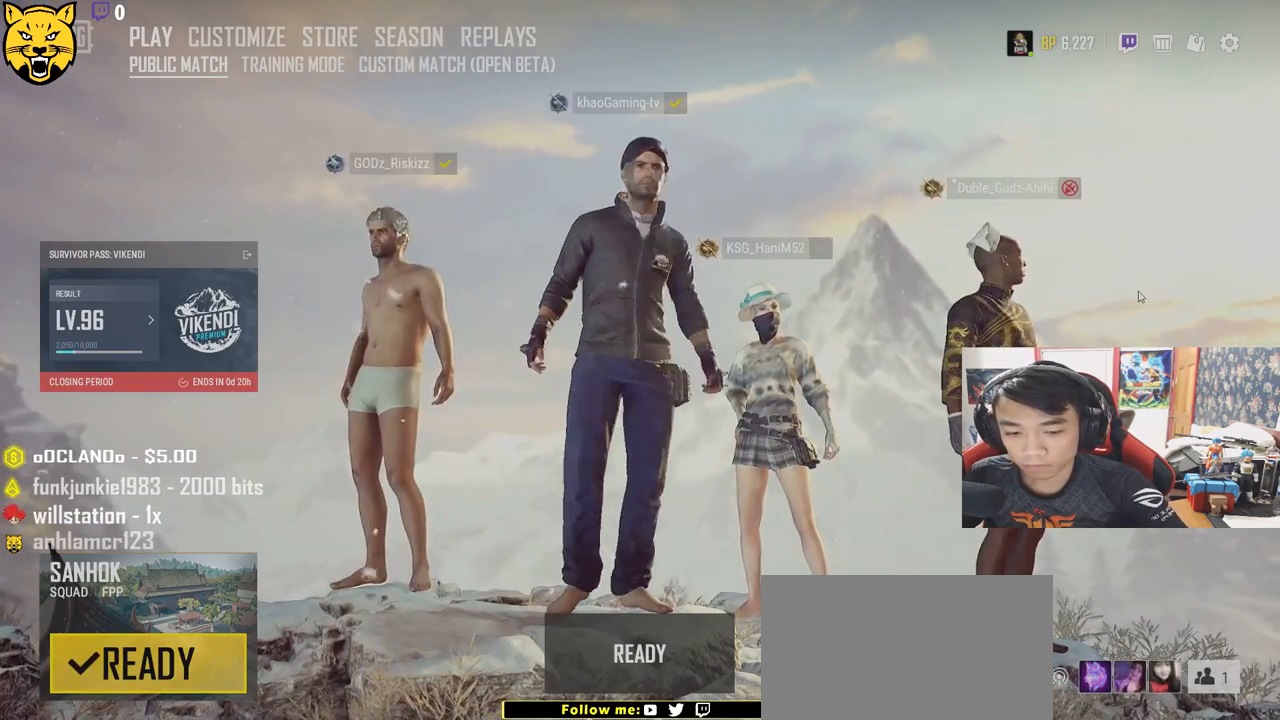
{"keys": [], "mouse": [], "events": []}
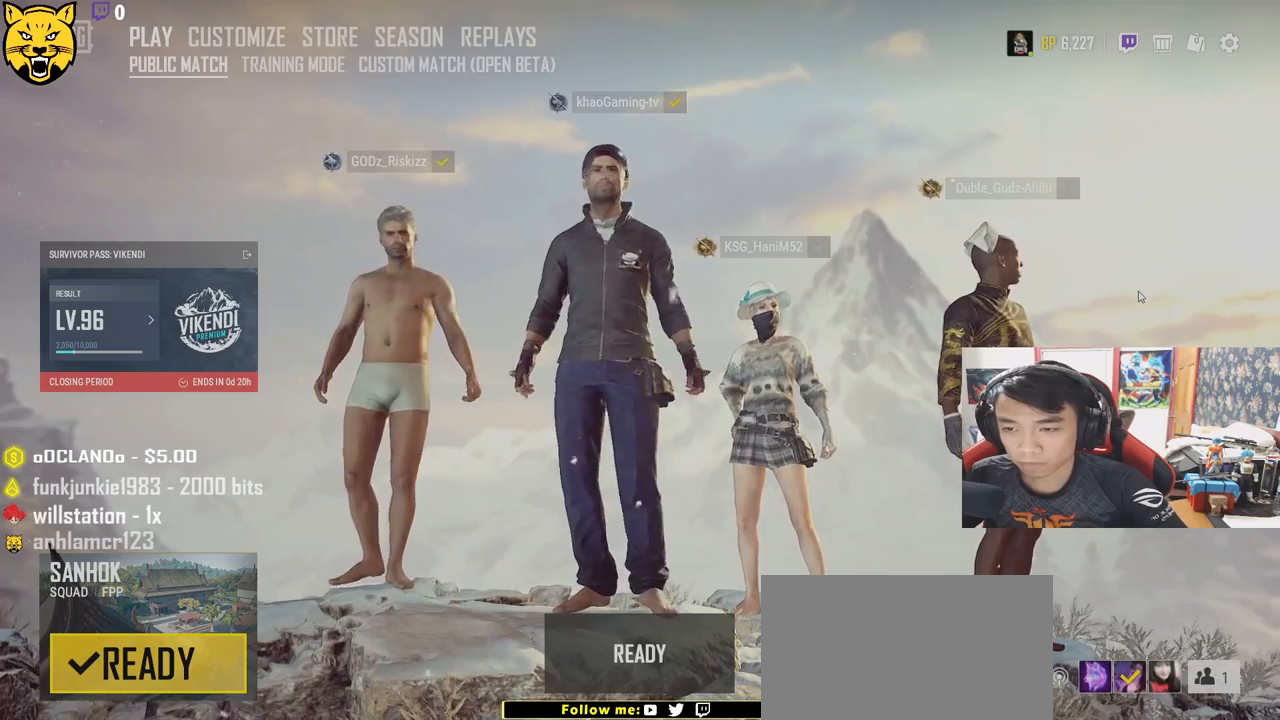
{"keys": [], "mouse": [], "events": []}
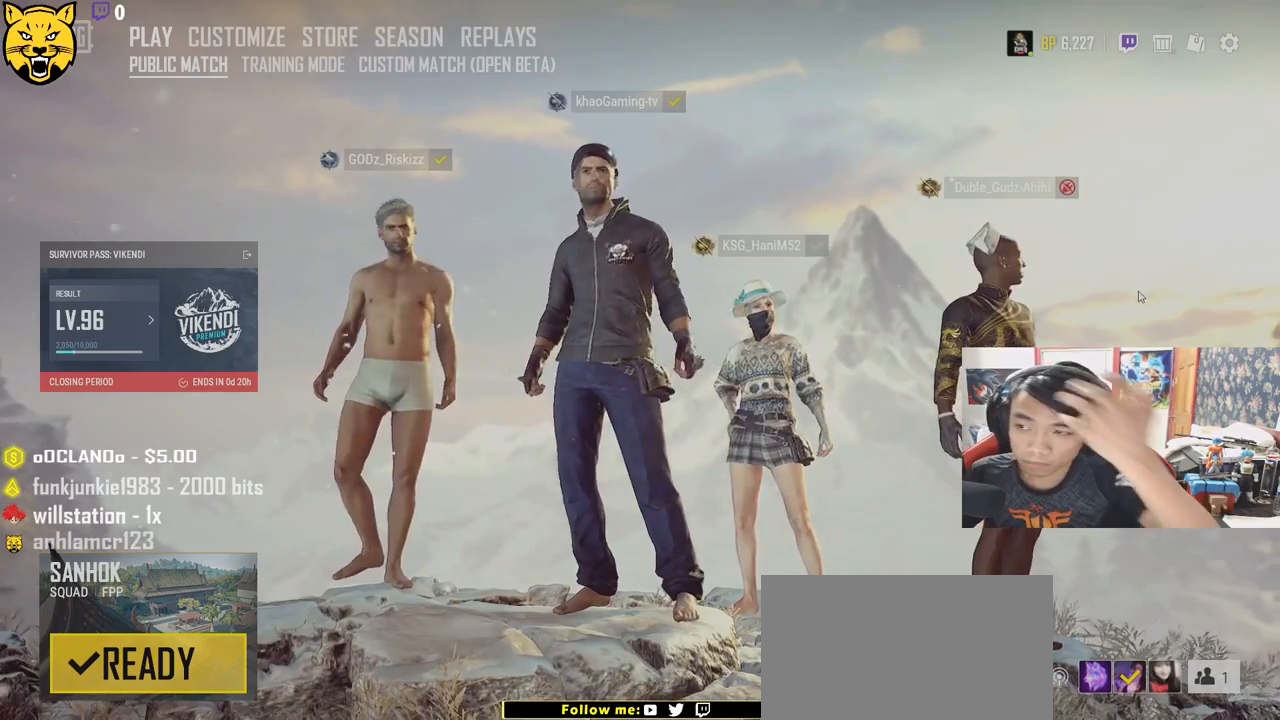
{"keys": [], "mouse": [], "events": []}
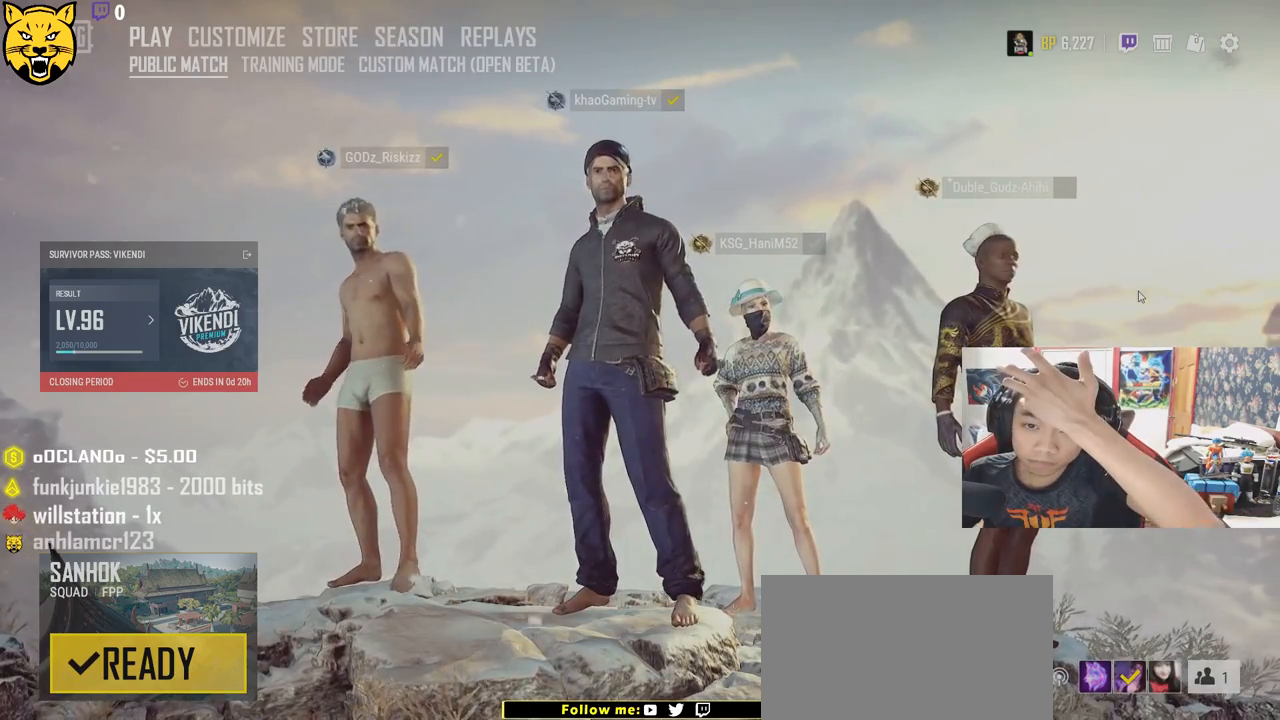
{"keys": [], "mouse": [], "events": []}
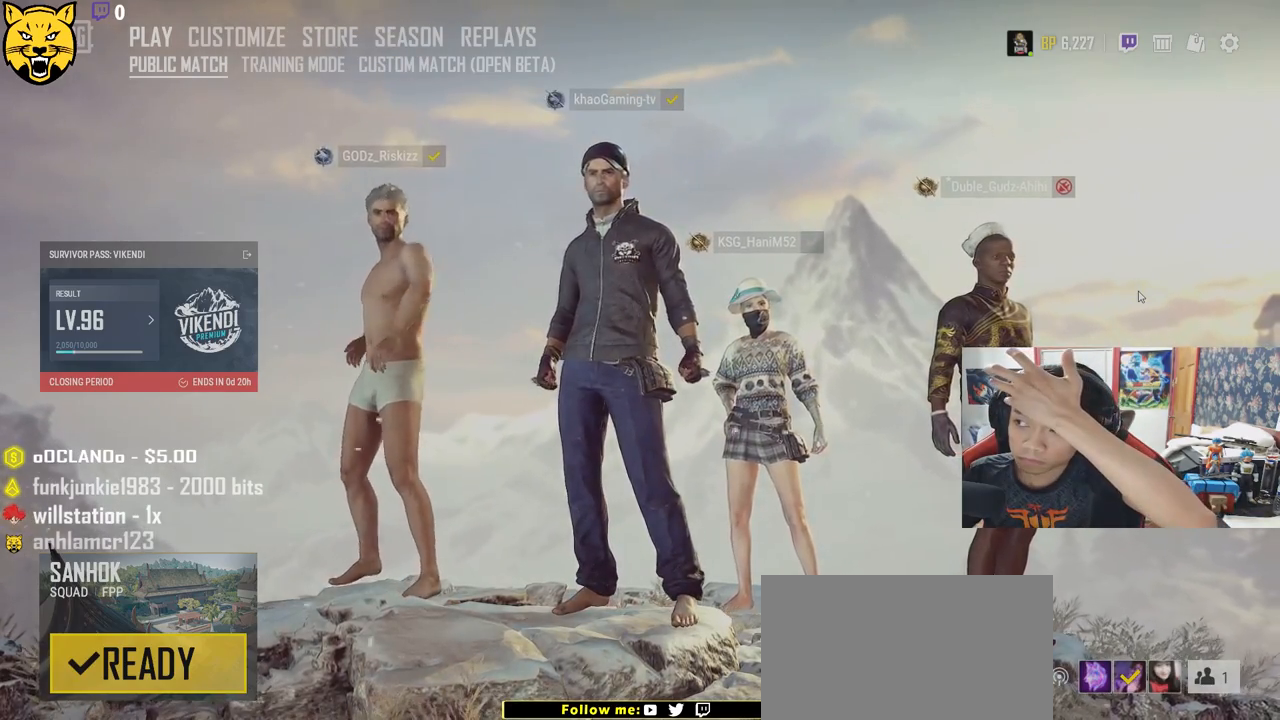
{"keys": [], "mouse": [], "events": [[133, "v", "down"], [283, "v", "up"]]}